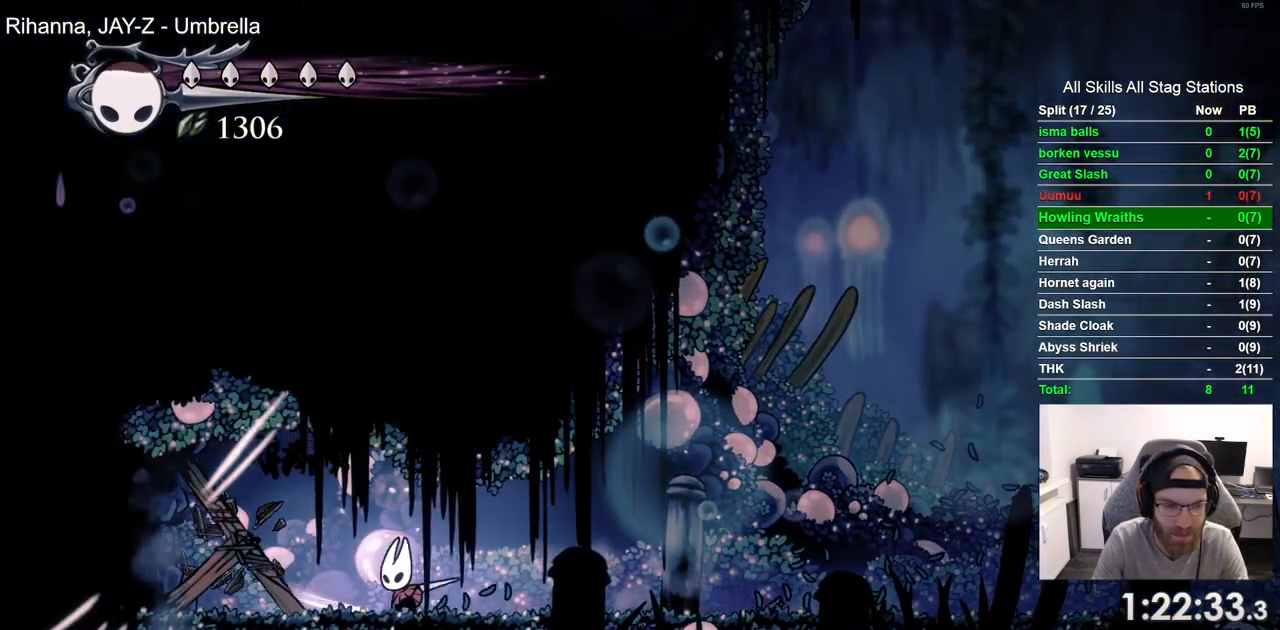
Gameplay with a controller (PlayStation layout); each line is a JSON object with the inputs held at the frame after it (dt_ms = milliseconds from this image to that frame). "events" lists button and stick changes between this image and that frame as [ms after this image, input, new state], when the widget could be followed in between. Not read: DPAD_RIGHT L1 R1.
{"dt_ms": 500, "buttons": ["DPAD_LEFT"], "left_stick": "center", "right_stick": "center", "events": [[233, "SQUARE", "down"], [367, "SQUARE", "up"]]}
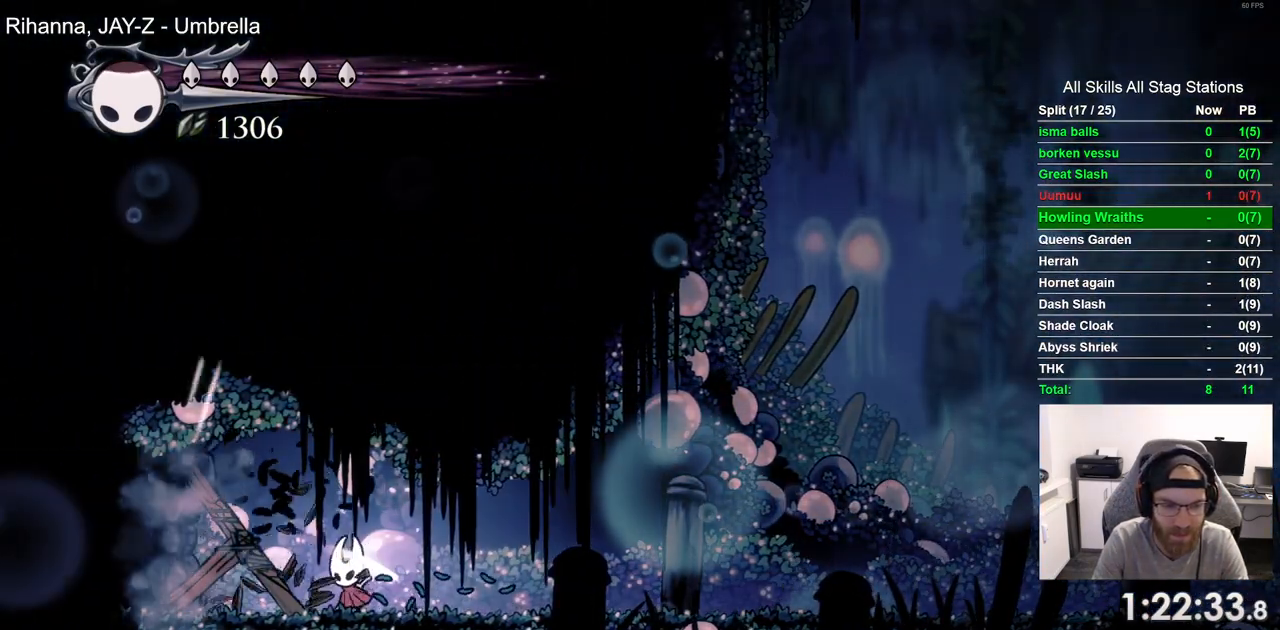
{"dt_ms": 500, "buttons": ["DPAD_LEFT"], "left_stick": "center", "right_stick": "center", "events": [[33, "DPAD_LEFT", "up"], [200, "SQUARE", "down"], [300, "DPAD_LEFT", "down"], [350, "SQUARE", "up"]]}
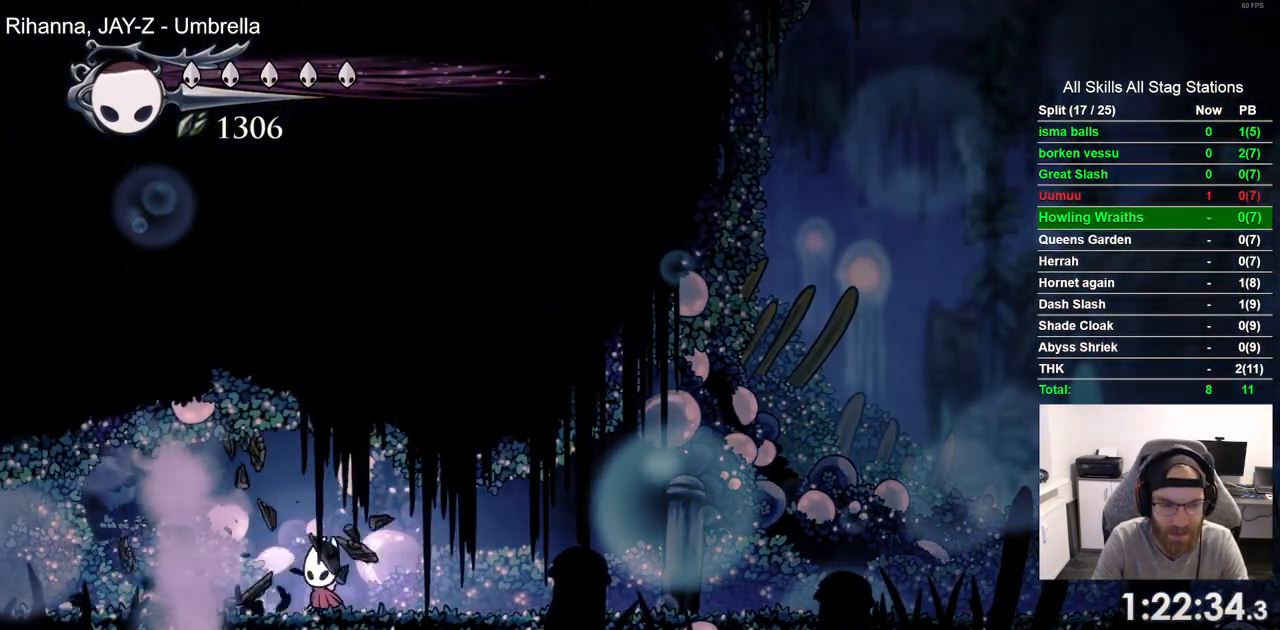
{"dt_ms": 500, "buttons": ["DPAD_LEFT"], "left_stick": "center", "right_stick": "center", "events": [[33, "R2", "down"], [217, "R2", "up"]]}
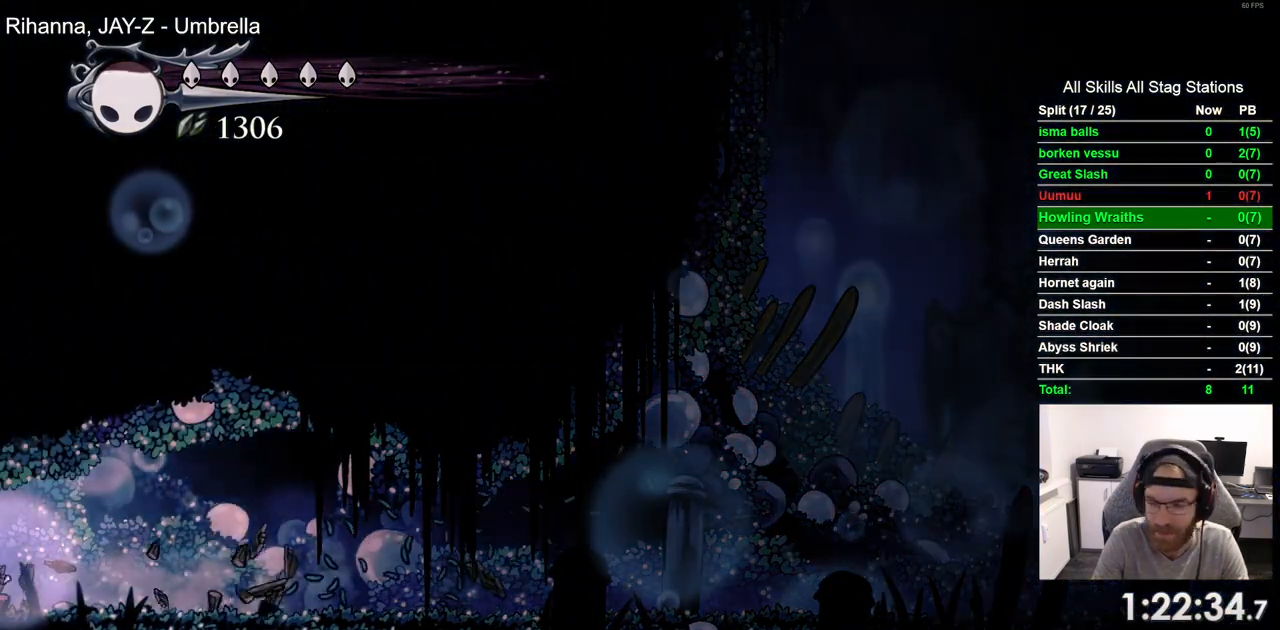
{"dt_ms": 500, "buttons": ["DPAD_LEFT"], "left_stick": "center", "right_stick": "center", "events": []}
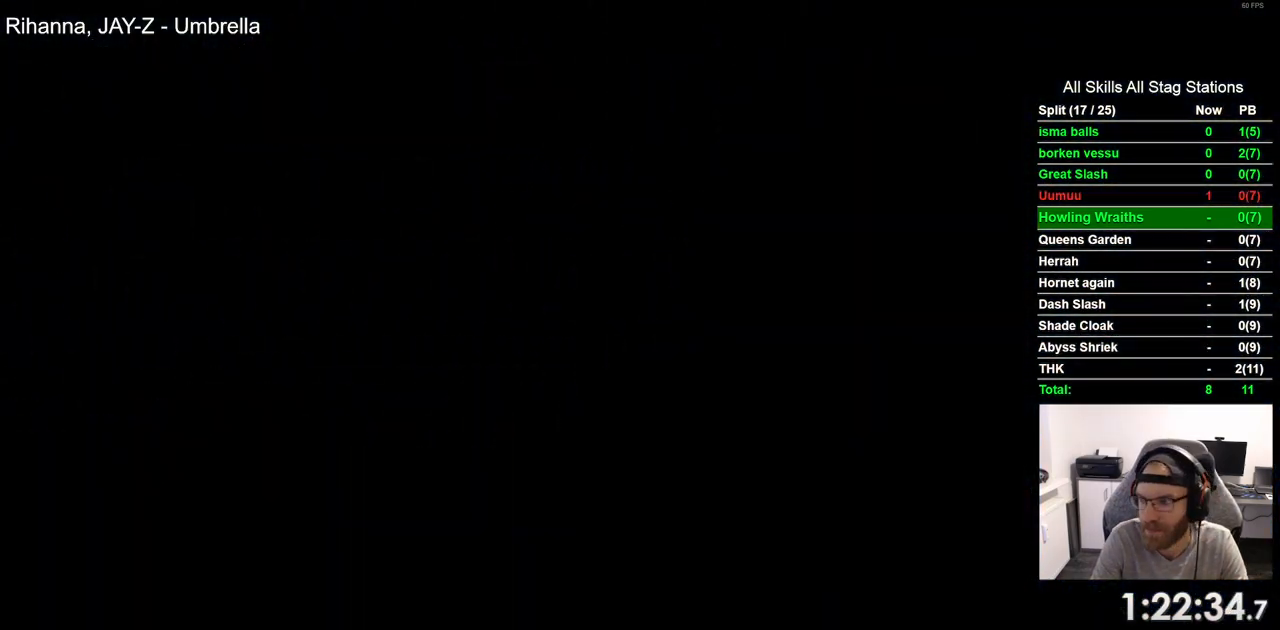
{"dt_ms": 500, "buttons": ["DPAD_LEFT"], "left_stick": "center", "right_stick": "center", "events": []}
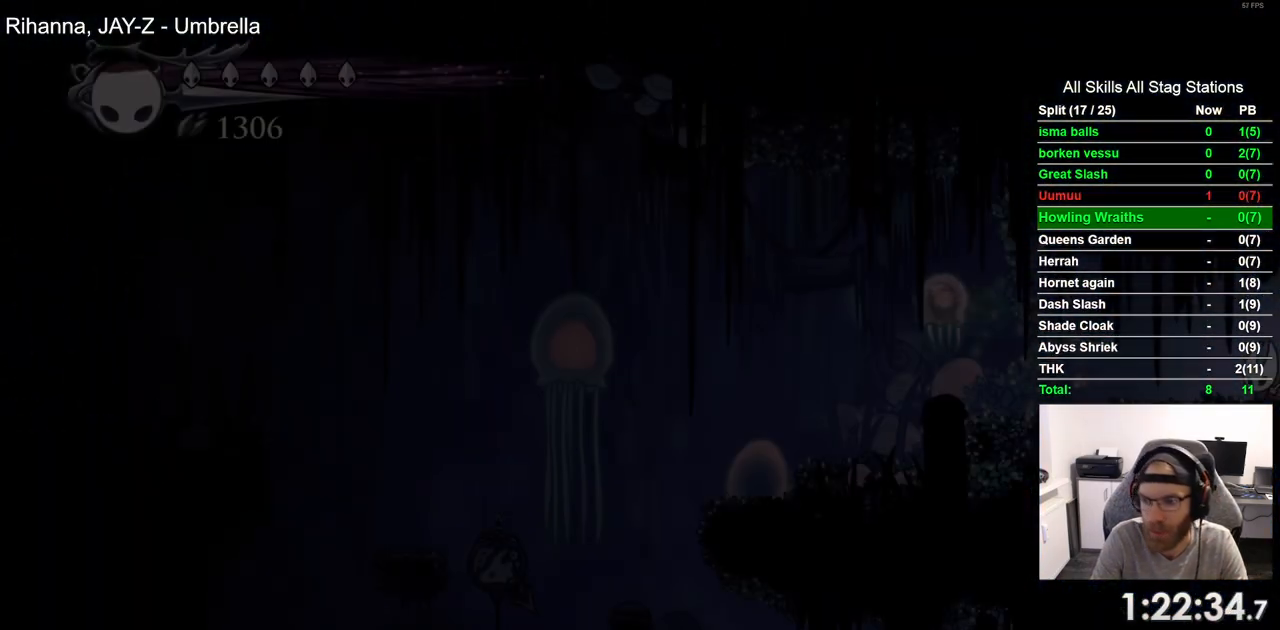
{"dt_ms": 500, "buttons": ["DPAD_LEFT"], "left_stick": "center", "right_stick": "center", "events": []}
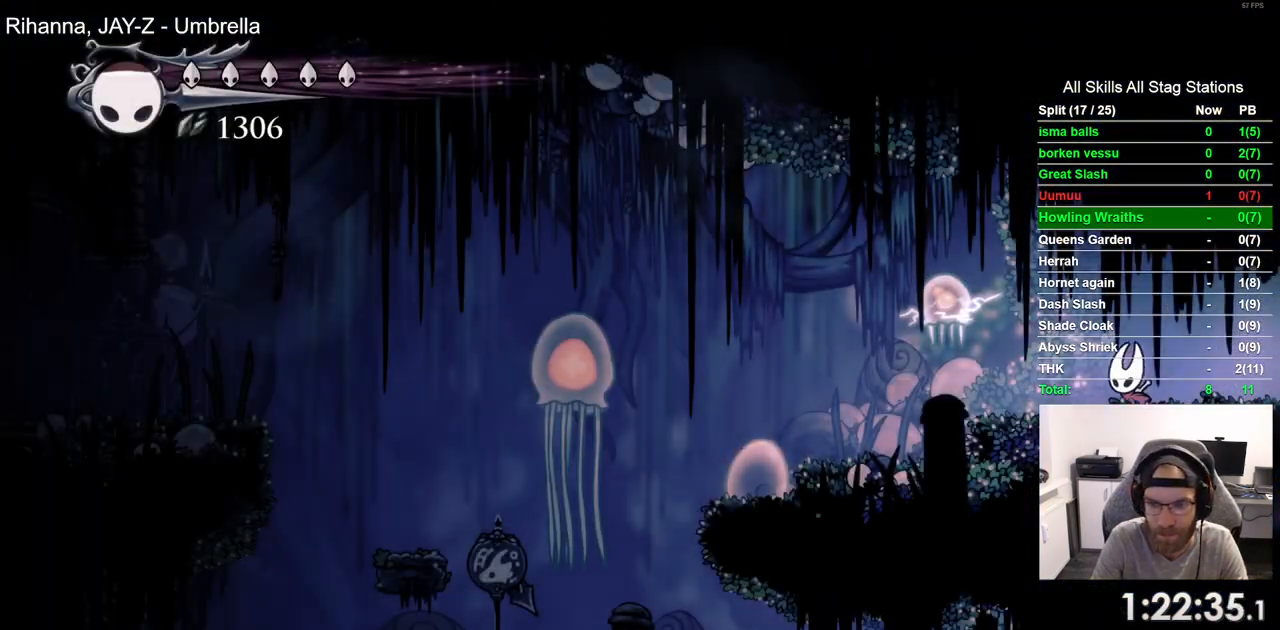
{"dt_ms": 500, "buttons": ["R2", "DPAD_LEFT"], "left_stick": "center", "right_stick": "center", "events": [[83, "SQUARE", "down"], [183, "SQUARE", "up"], [383, "R2", "down"]]}
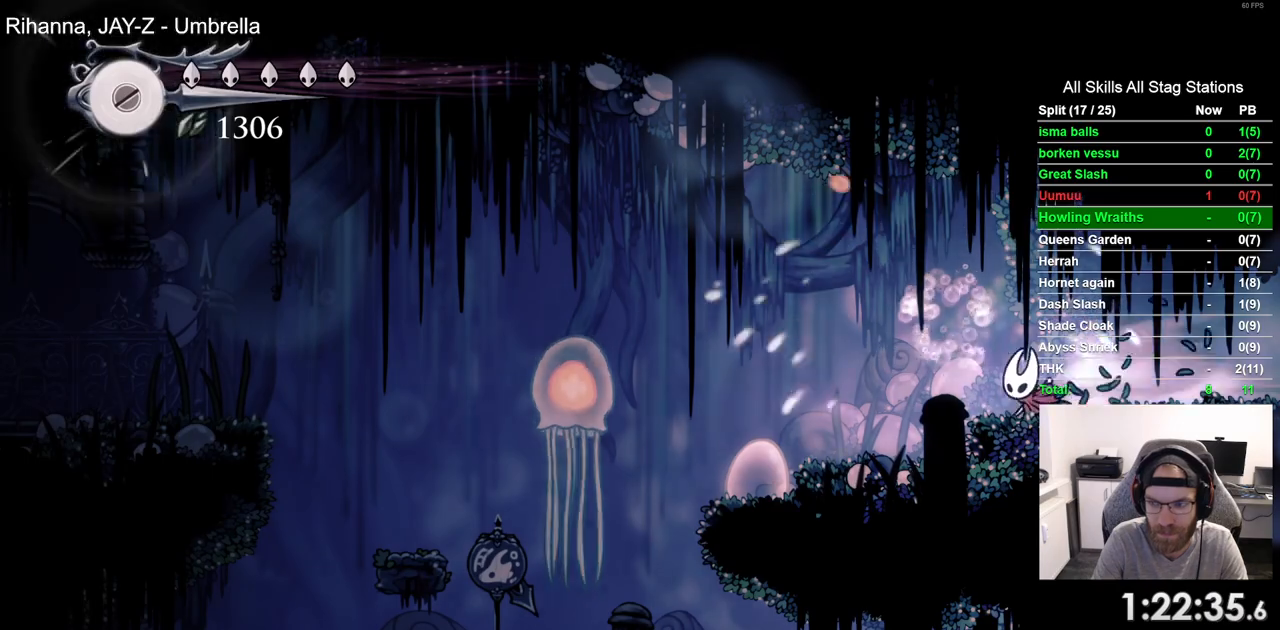
{"dt_ms": 500, "buttons": ["DPAD_LEFT"], "left_stick": "center", "right_stick": "center", "events": [[83, "R2", "up"]]}
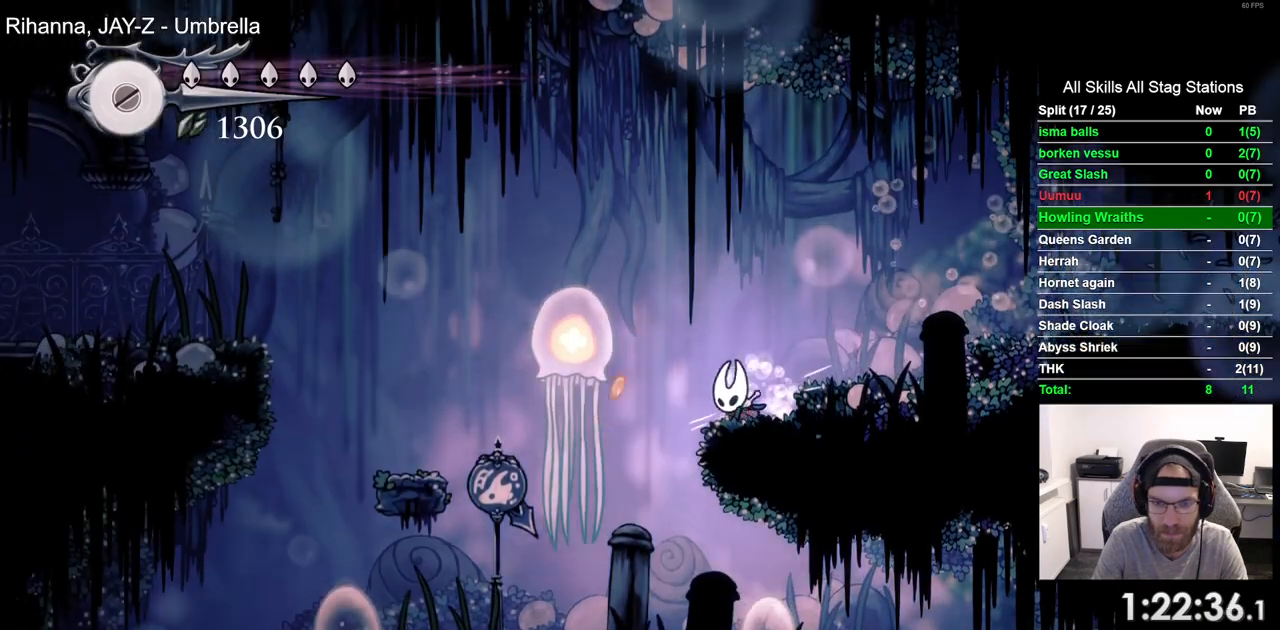
{"dt_ms": 500, "buttons": ["R2"], "left_stick": "center", "right_stick": "center", "events": [[100, "DPAD_LEFT", "up"], [467, "R2", "down"]]}
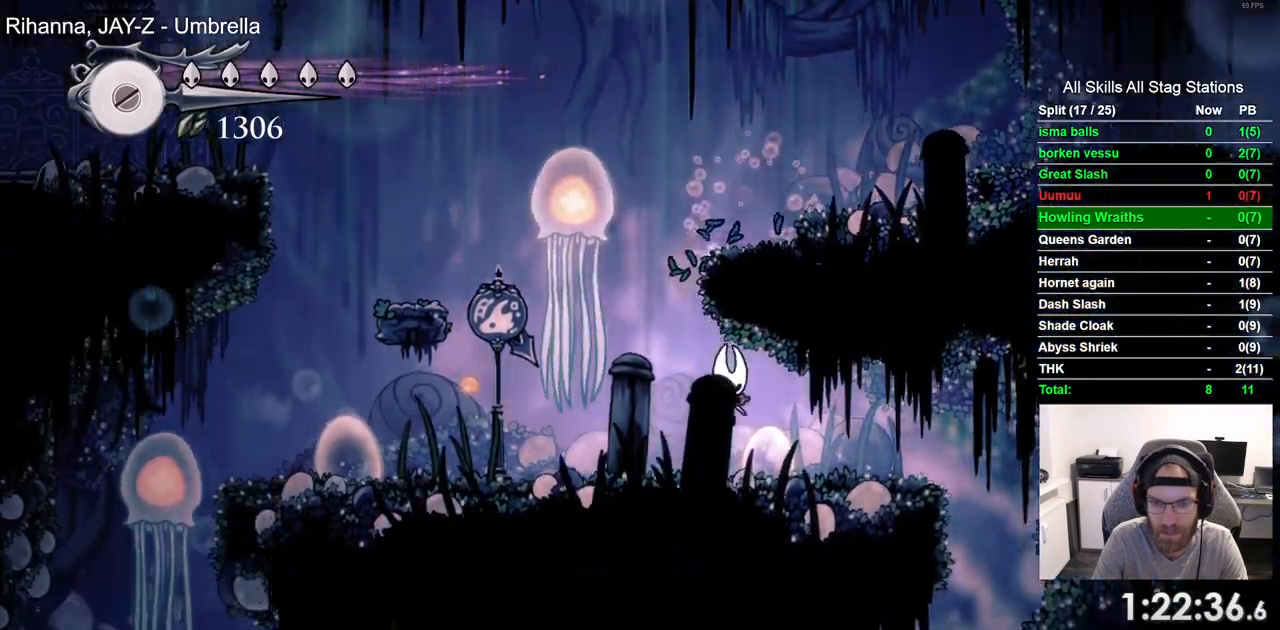
{"dt_ms": 500, "buttons": [], "left_stick": "center", "right_stick": "center", "events": [[183, "R2", "up"]]}
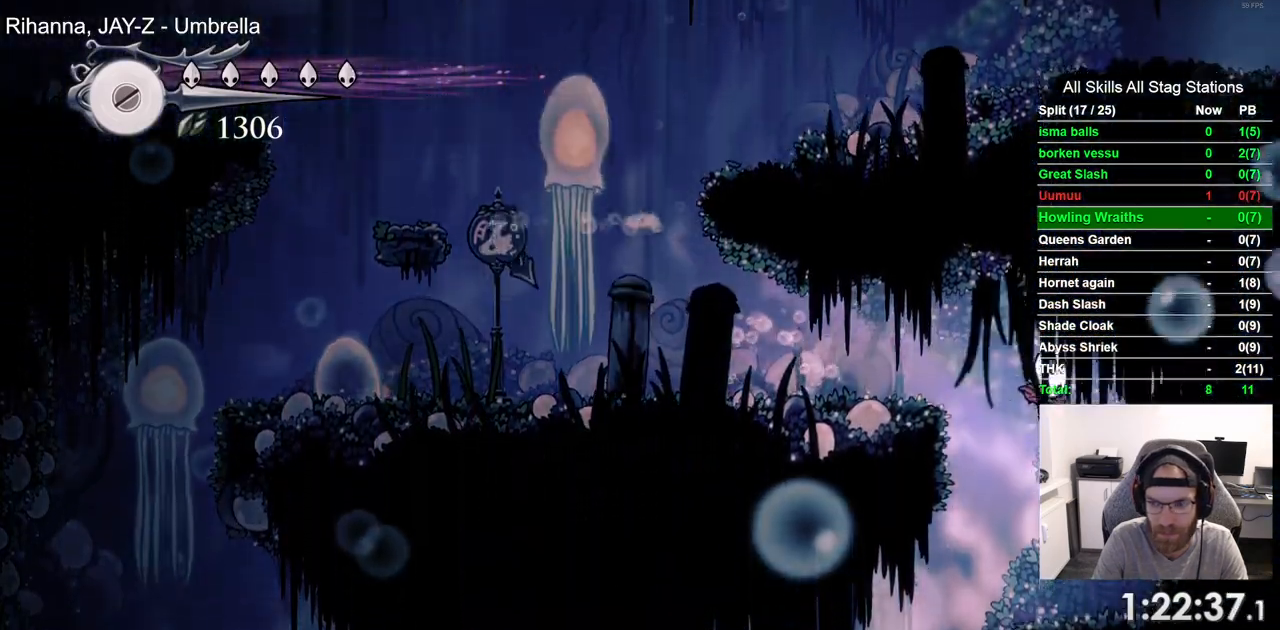
{"dt_ms": 500, "buttons": [], "left_stick": "center", "right_stick": "center", "events": [[183, "DPAD_LEFT", "down"], [467, "DPAD_LEFT", "up"]]}
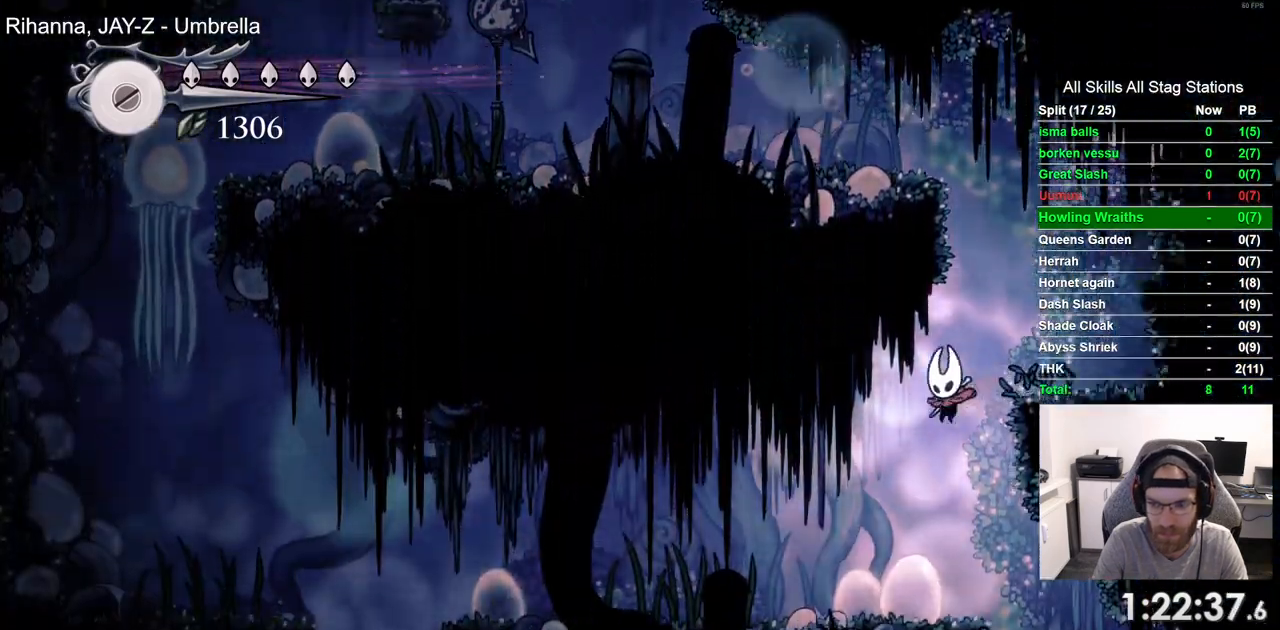
{"dt_ms": 500, "buttons": [], "left_stick": "center", "right_stick": "center"}
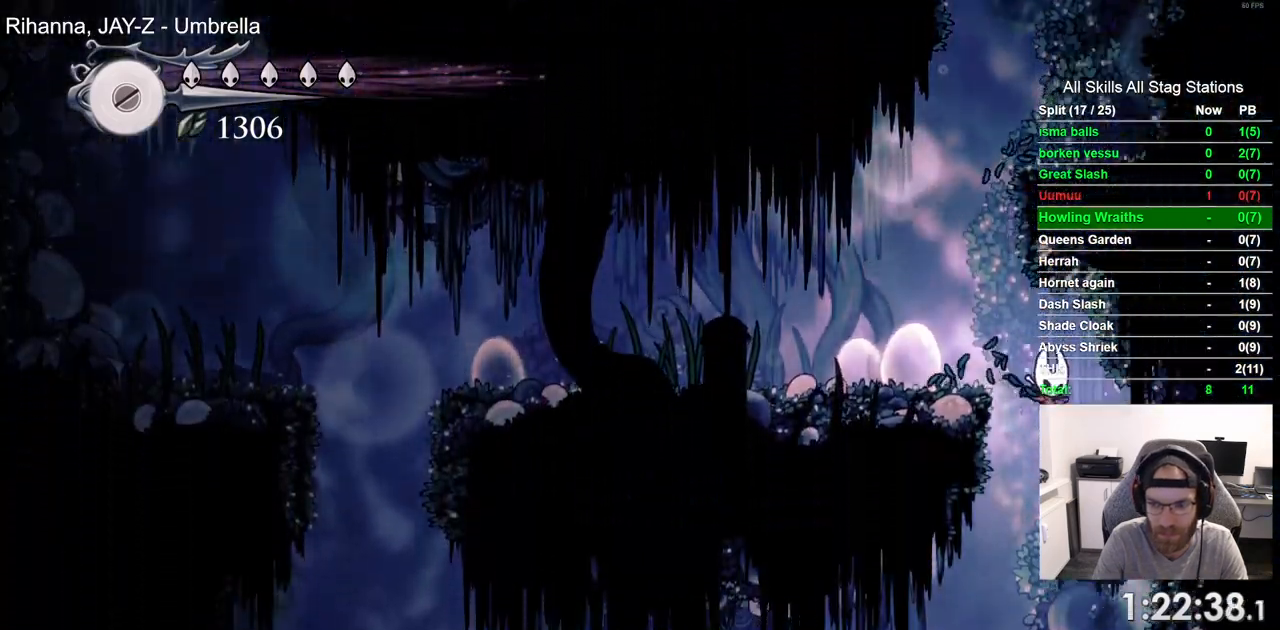
{"dt_ms": 500, "buttons": ["DPAD_LEFT"], "left_stick": "center", "right_stick": "center", "events": [[183, "DPAD_LEFT", "down"]]}
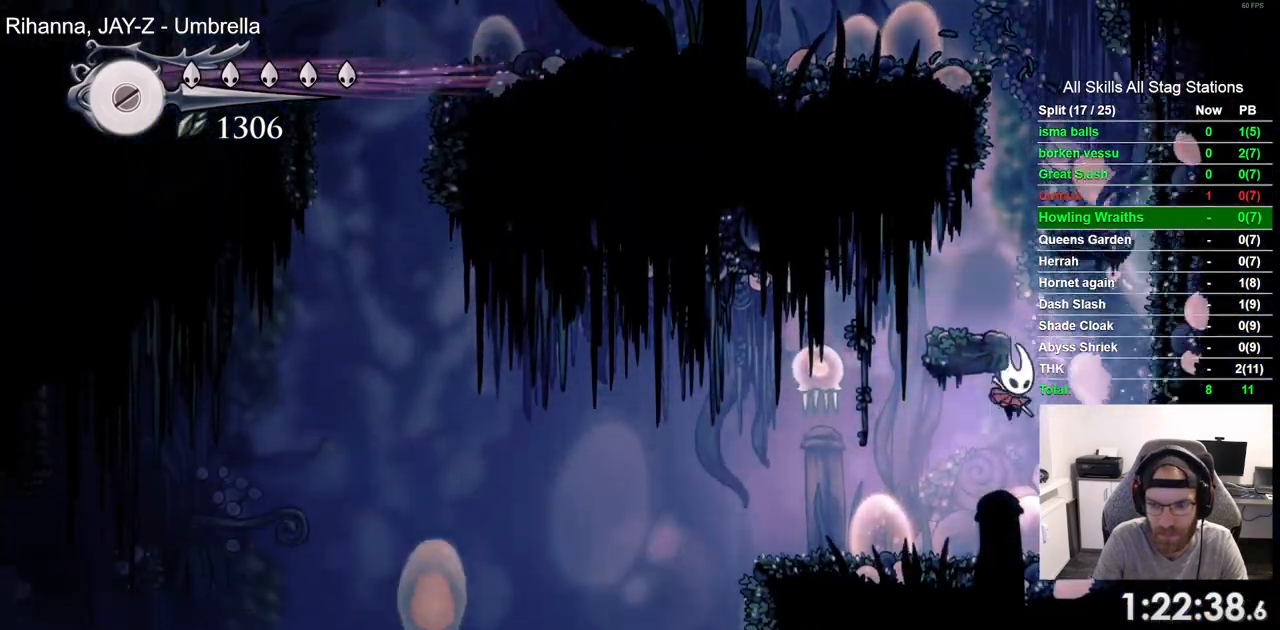
{"dt_ms": 1000, "buttons": ["DPAD_LEFT"], "left_stick": "center", "right_stick": "center"}
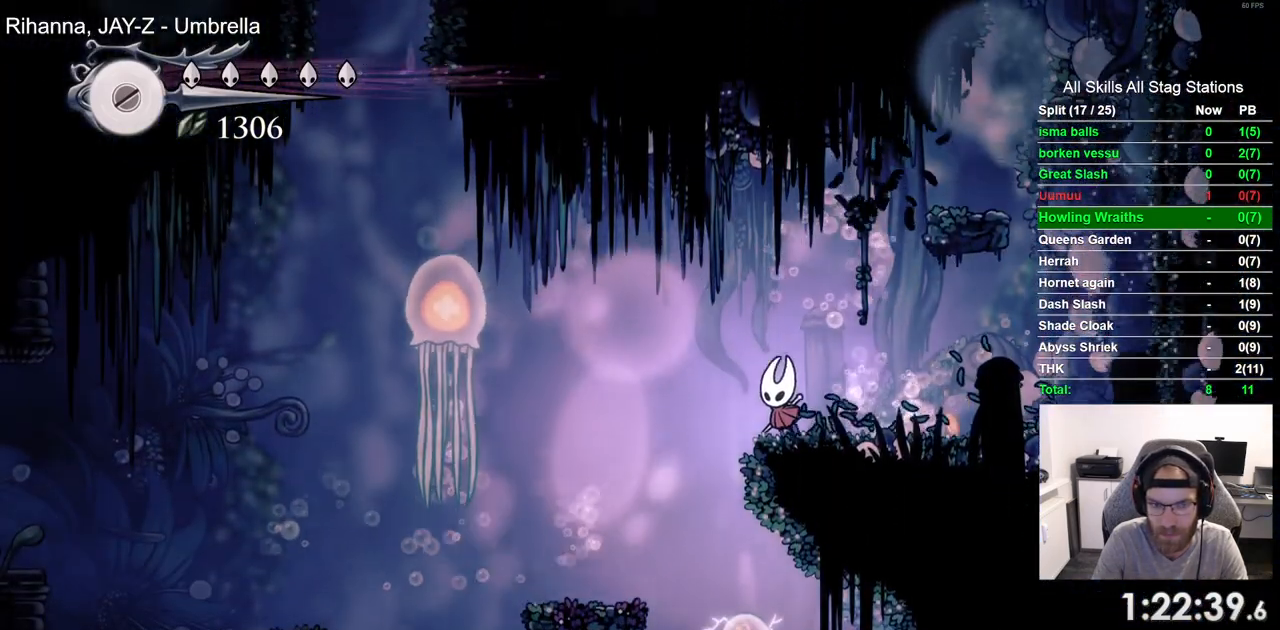
{"dt_ms": 500, "buttons": ["DPAD_LEFT"], "left_stick": "center", "right_stick": "center", "events": []}
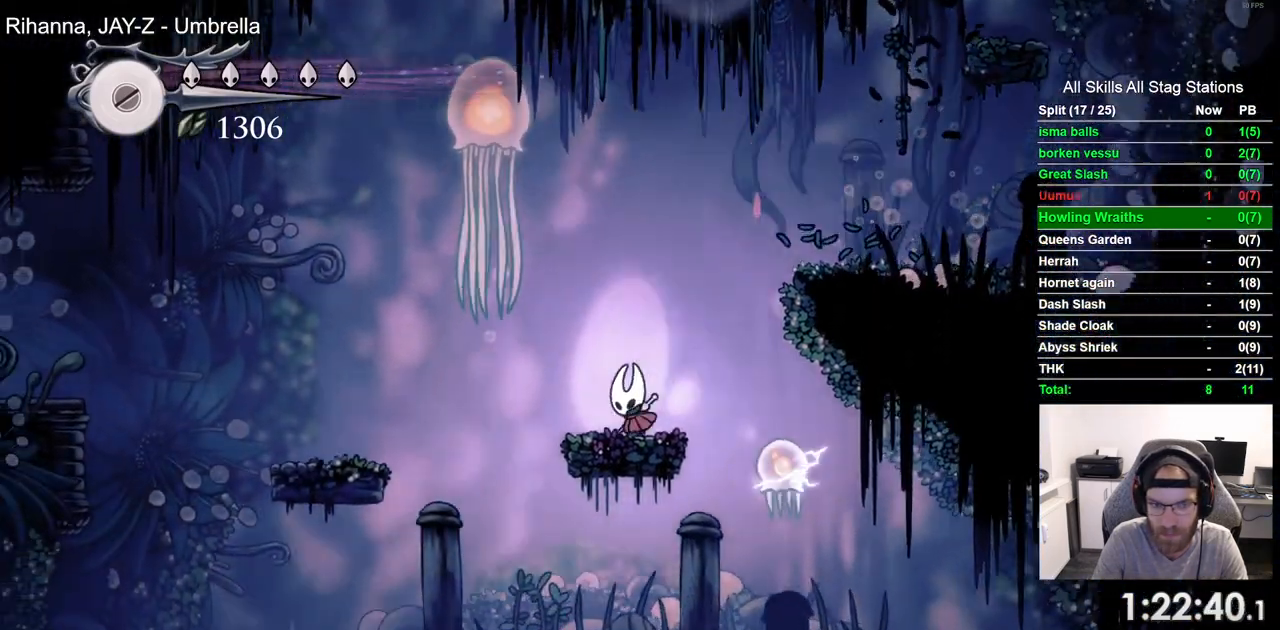
{"dt_ms": 500, "buttons": ["DPAD_LEFT"], "left_stick": "center", "right_stick": "center", "events": []}
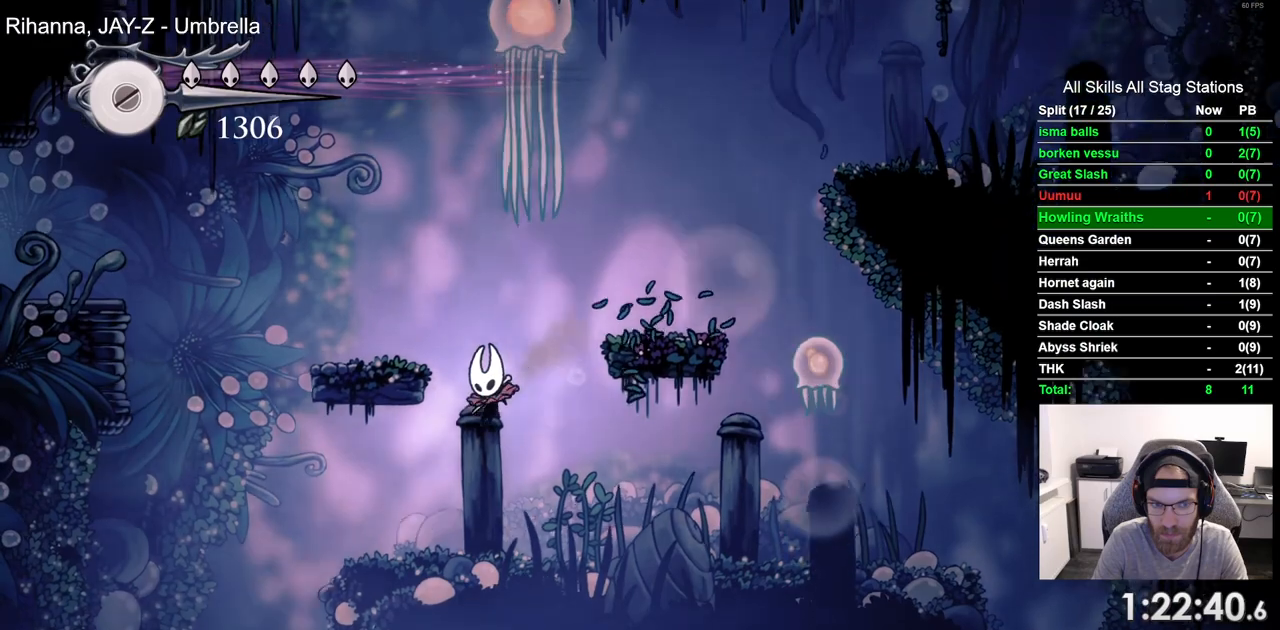
{"dt_ms": 500, "buttons": ["CROSS", "DPAD_LEFT"], "left_stick": "center", "right_stick": "center", "events": [[317, "CROSS", "down"]]}
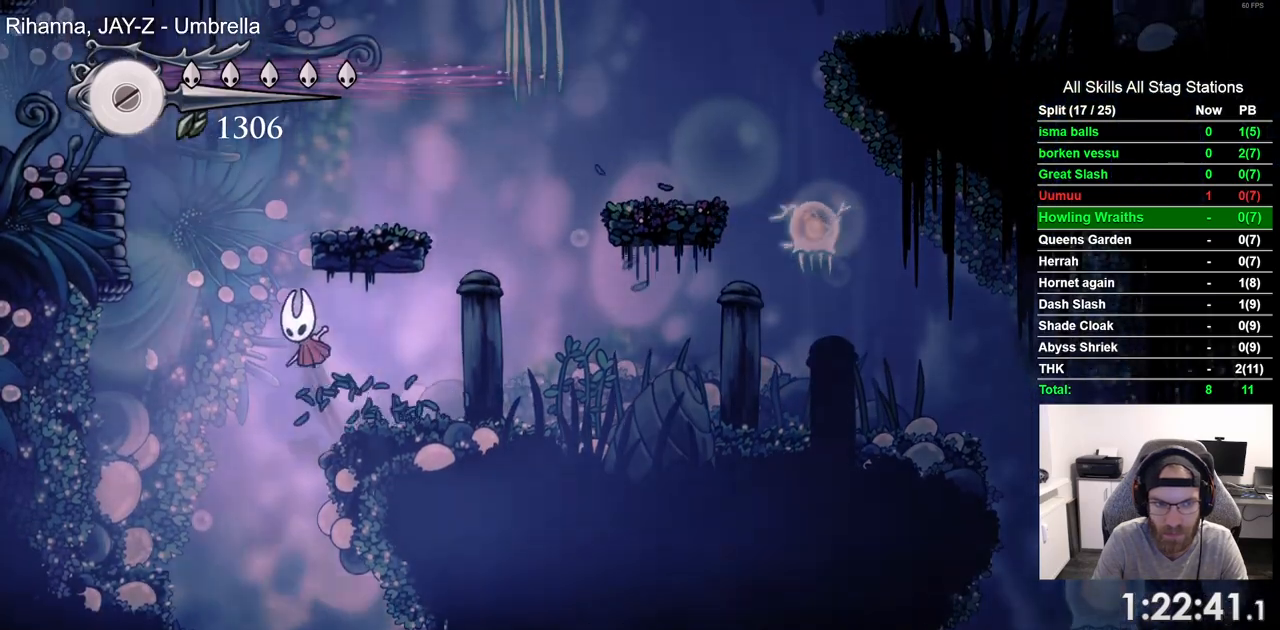
{"dt_ms": 500, "buttons": ["CROSS", "DPAD_LEFT"], "left_stick": "center", "right_stick": "center", "events": []}
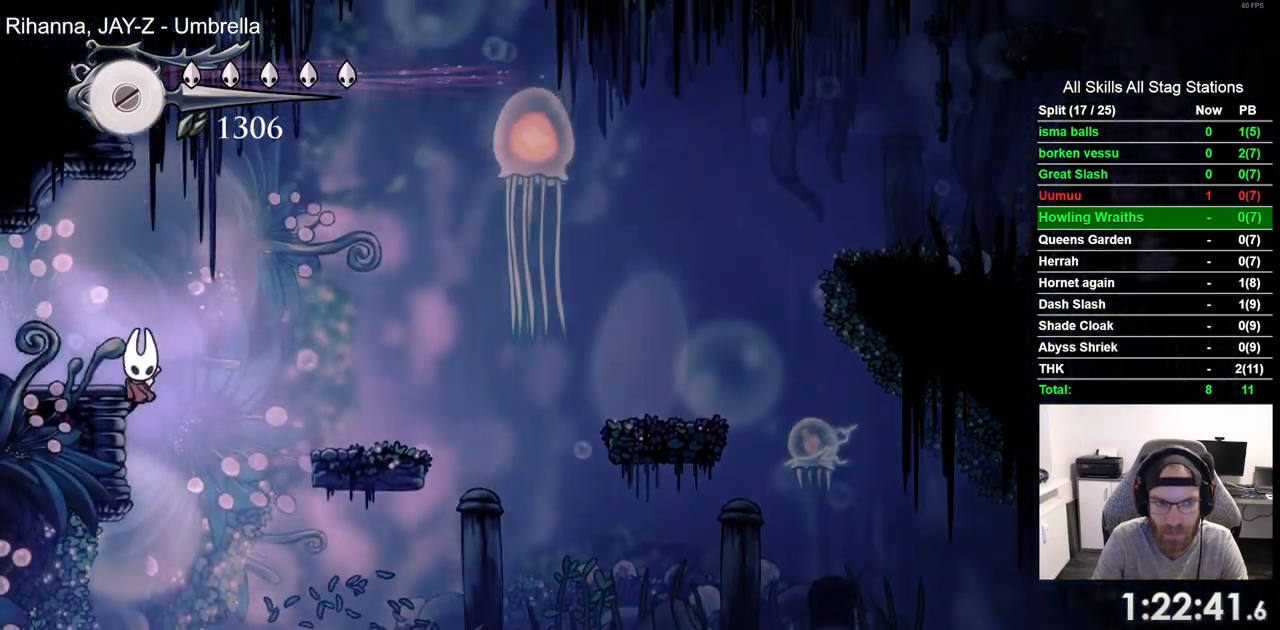
{"dt_ms": 500, "buttons": ["DPAD_LEFT"], "left_stick": "center", "right_stick": "center", "events": [[150, "CROSS", "up"]]}
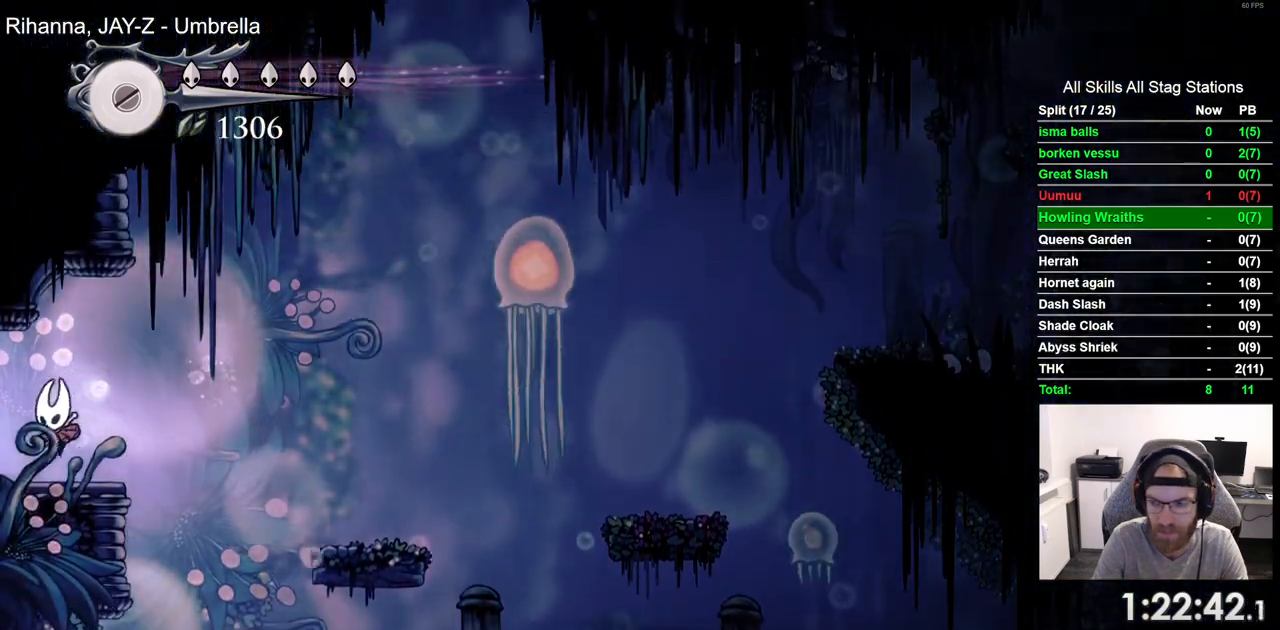
{"dt_ms": 1000, "buttons": ["DPAD_LEFT"], "left_stick": "center", "right_stick": "center"}
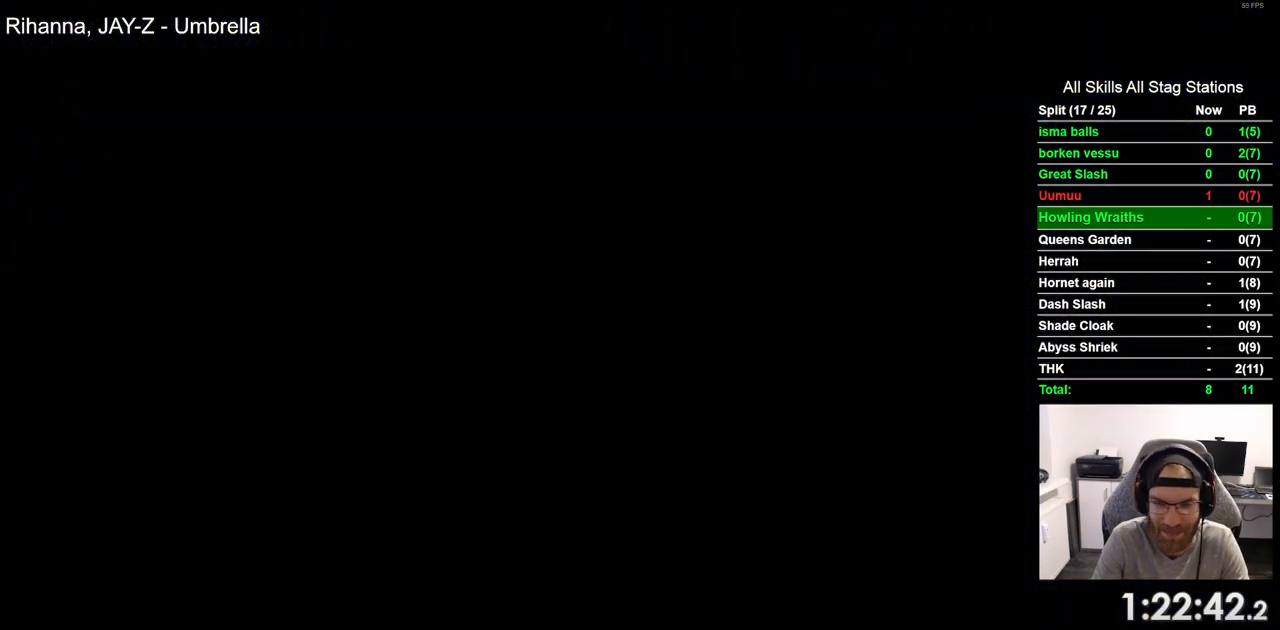
{"dt_ms": 500, "buttons": ["DPAD_LEFT"], "left_stick": "center", "right_stick": "center", "events": []}
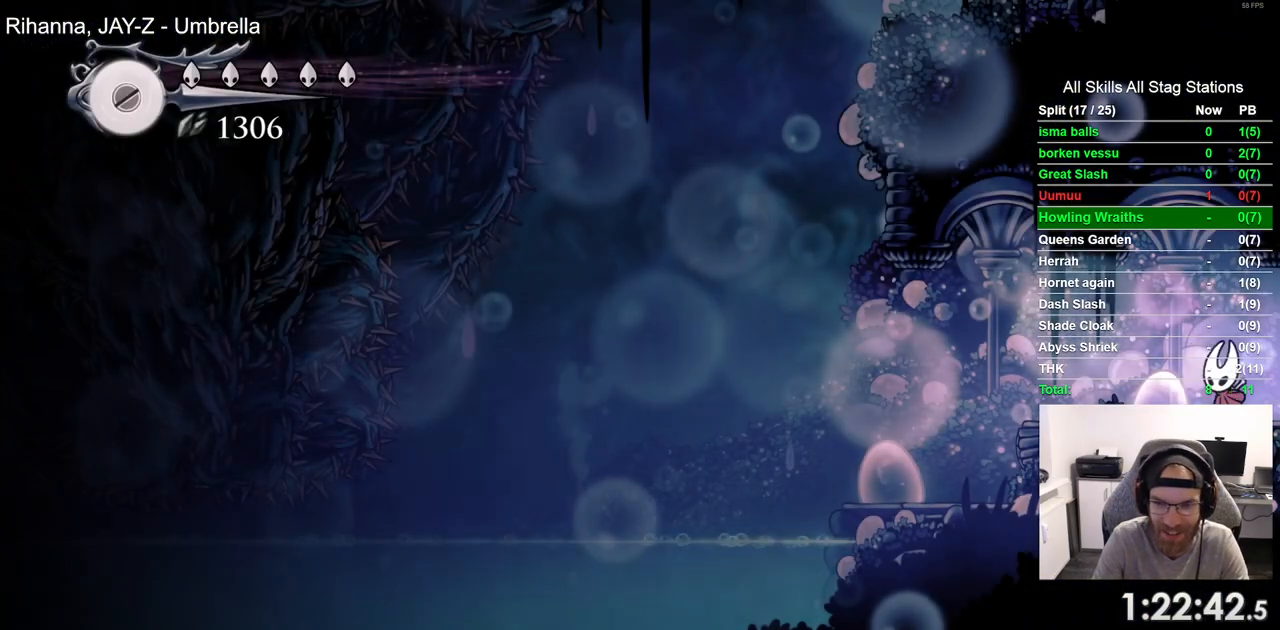
{"dt_ms": 500, "buttons": ["DPAD_LEFT"], "left_stick": "center", "right_stick": "center", "events": [[50, "R2", "down"], [250, "R2", "up"]]}
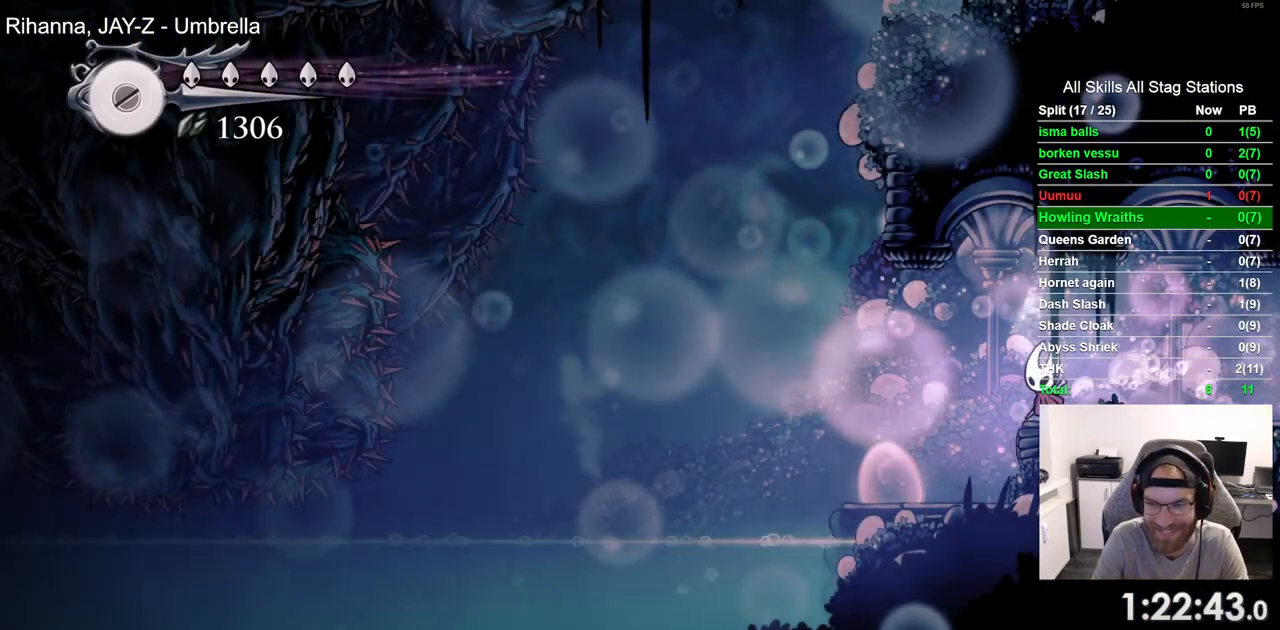
{"dt_ms": 500, "buttons": ["DPAD_LEFT"], "left_stick": "center", "right_stick": "center", "events": [[17, "R2", "down"], [200, "R2", "up"]]}
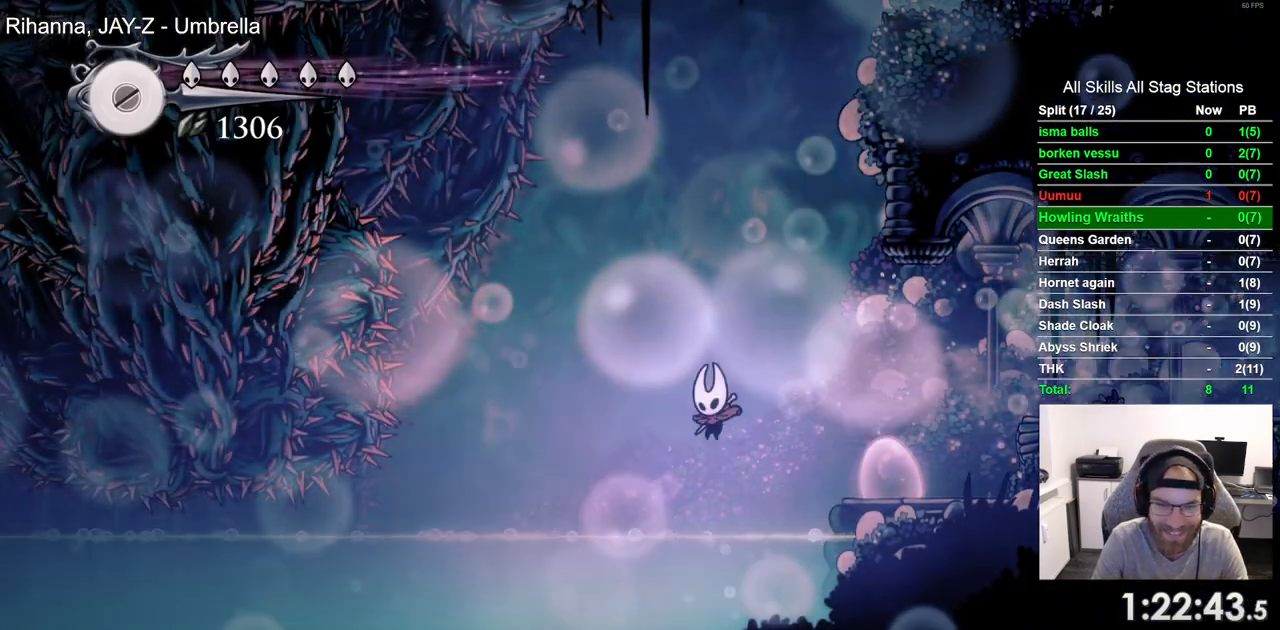
{"dt_ms": 500, "buttons": ["DPAD_LEFT"], "left_stick": "center", "right_stick": "center", "events": []}
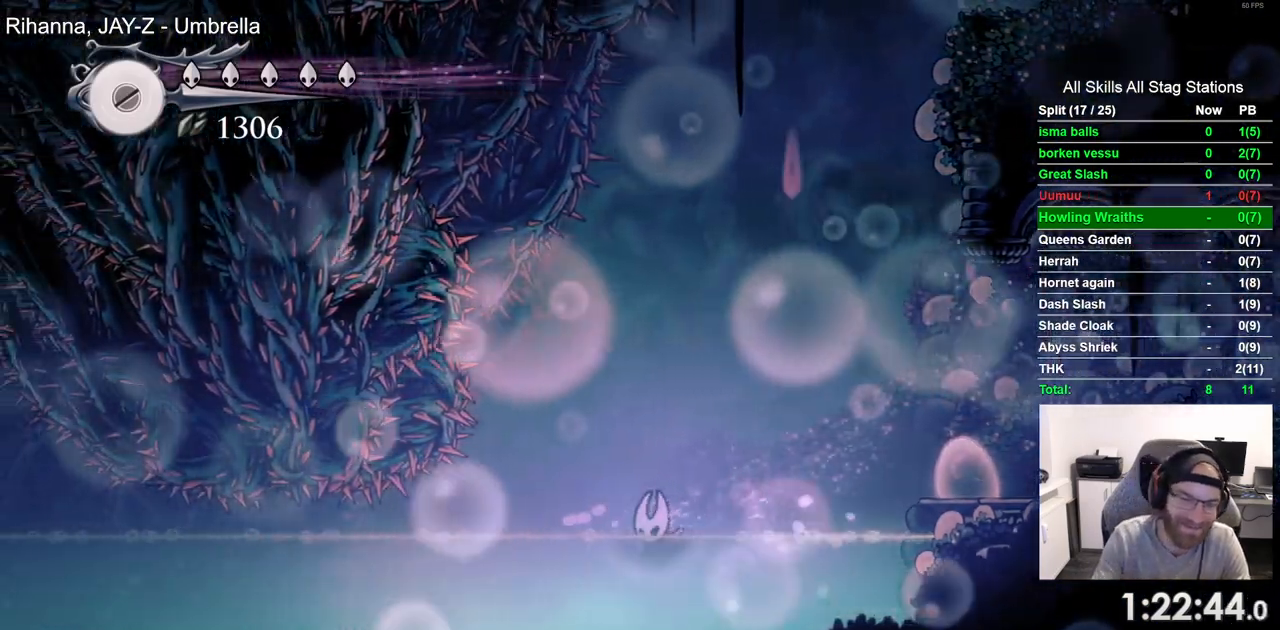
{"dt_ms": 500, "buttons": ["DPAD_LEFT"], "left_stick": "center", "right_stick": "center", "events": []}
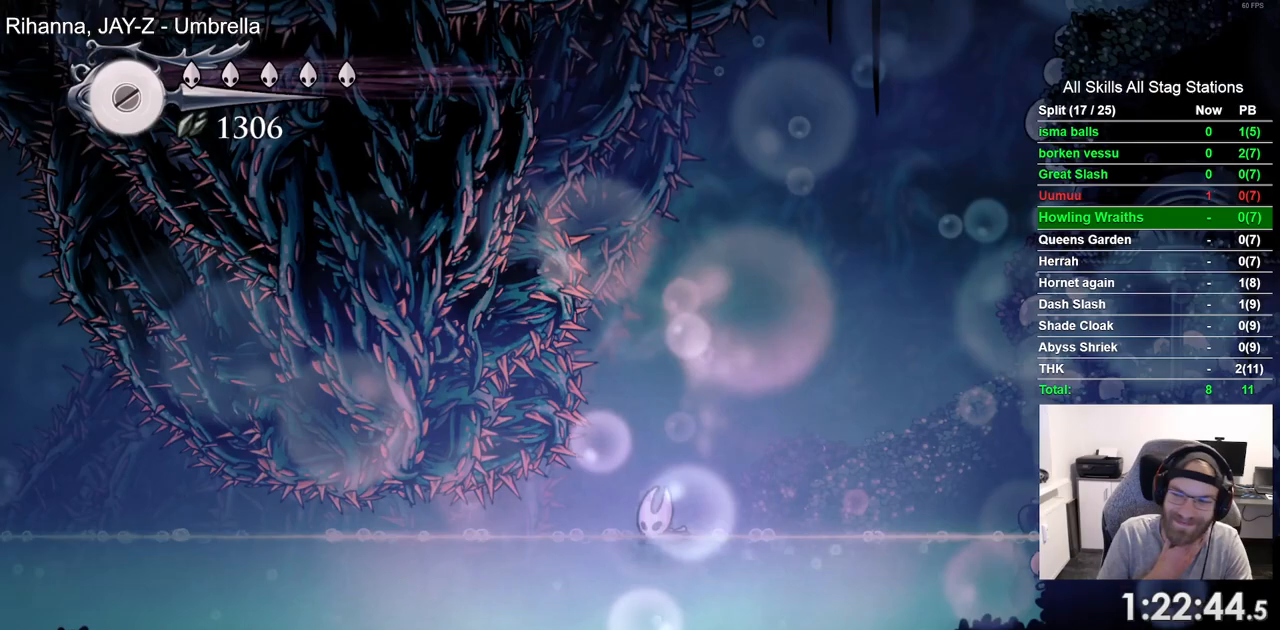
{"dt_ms": 500, "buttons": ["DPAD_LEFT"], "left_stick": "center", "right_stick": "center", "events": []}
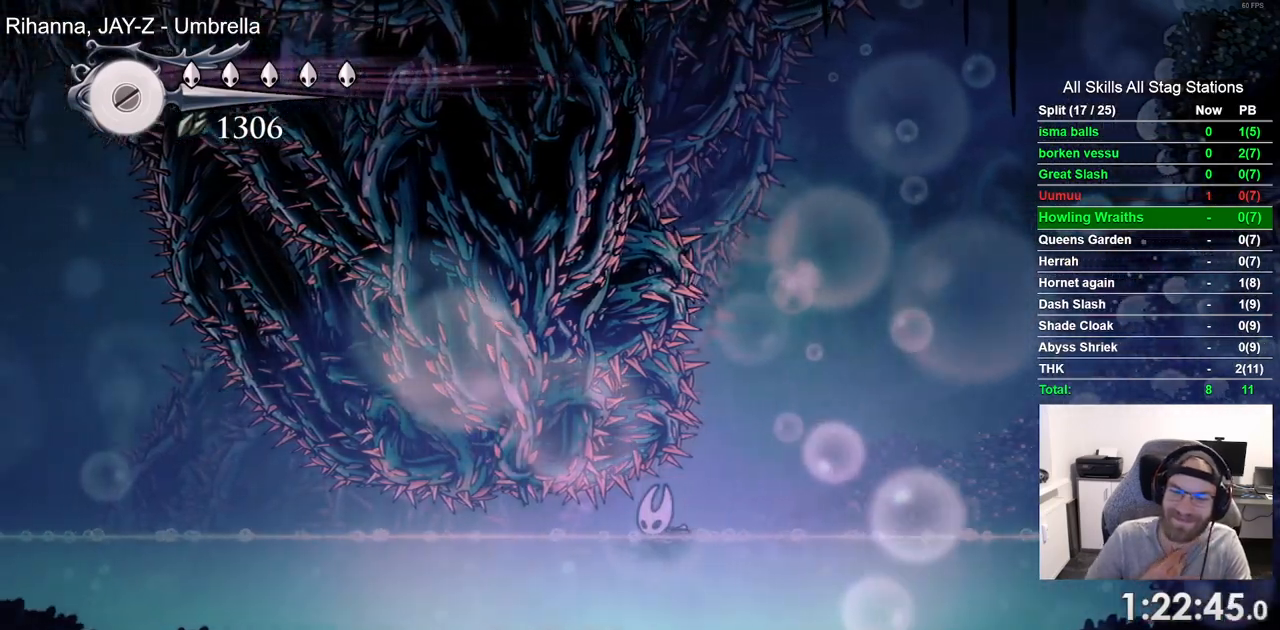
{"dt_ms": 500, "buttons": ["DPAD_LEFT"], "left_stick": "center", "right_stick": "center", "events": []}